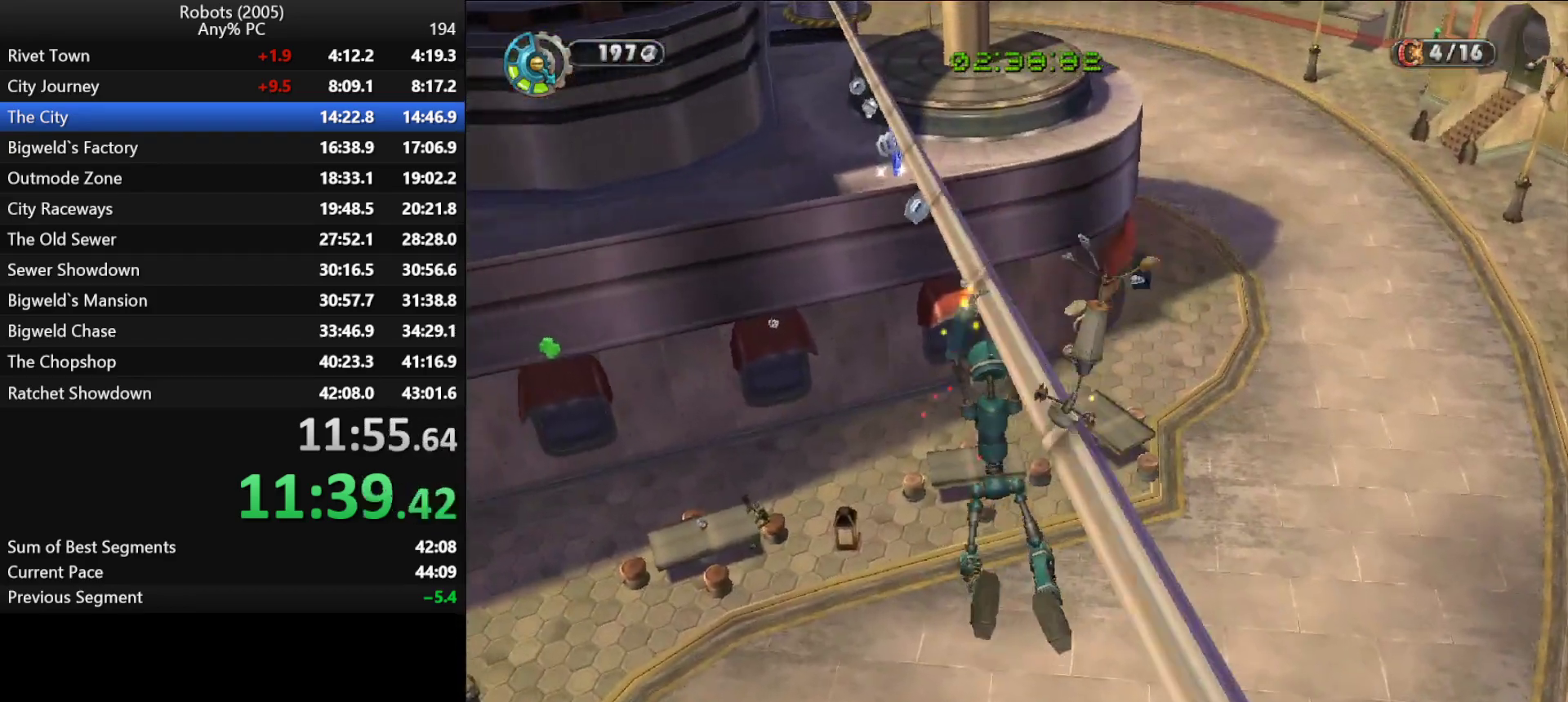
Gameplay with keyboard; each line is a JSON object with the keys held at the frame after it. "events" lists presses ("down") and releases ("up") of "a", "ctrl", "d", "down", "e", "escape", "k", "l", "left", "o", "p", "return", "right", "s", "semicolon", "shift", "space", "tab", "up" and "w" between this image and that frame as [ms after this image, input, new state], when the widget could be followed in between. No other keys are recorded. Mouse input is not recorded.
{"keys": [], "events": []}
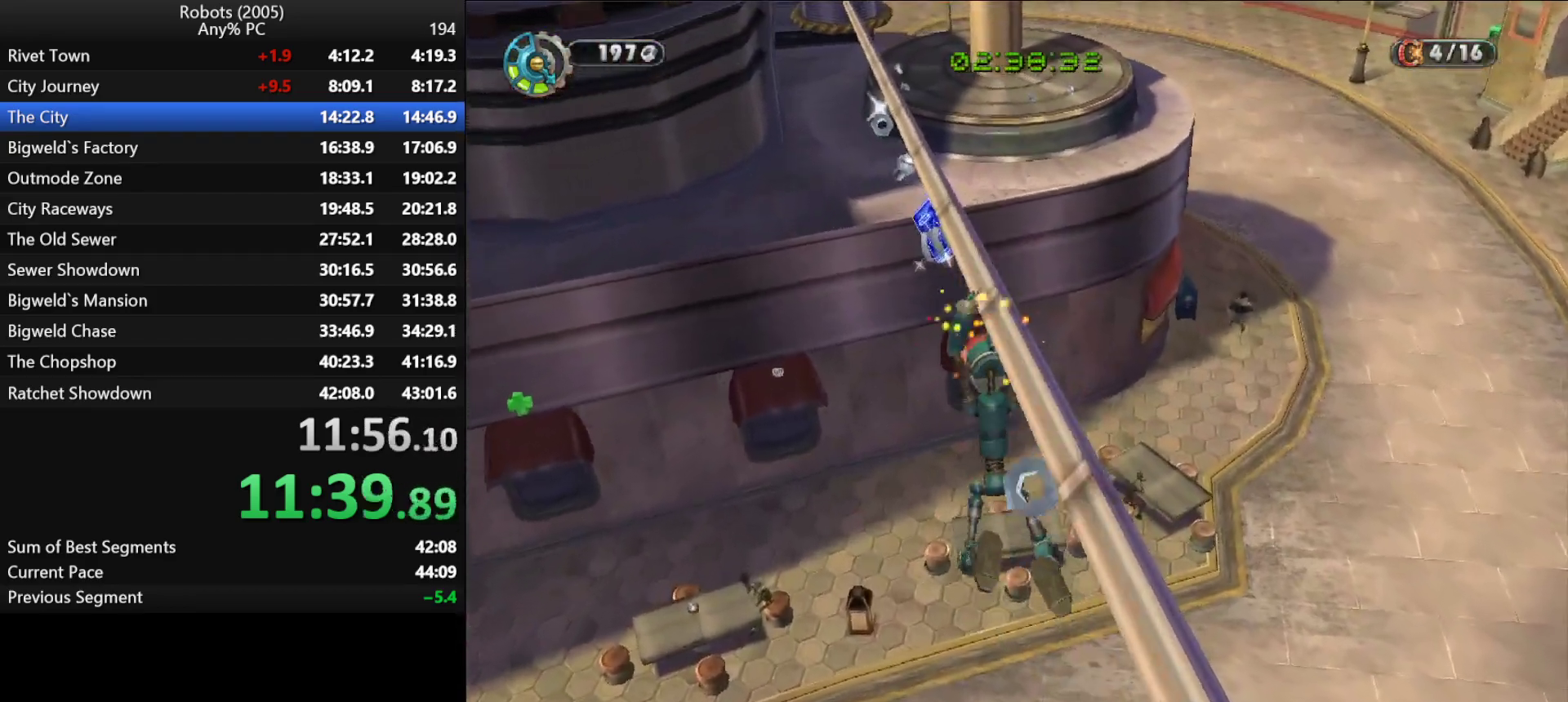
{"keys": ["d", "s", "semicolon"], "events": [[17, "space", "down"], [100, "space", "up"], [200, "d", "down"], [200, "semicolon", "down"], [250, "s", "down"]]}
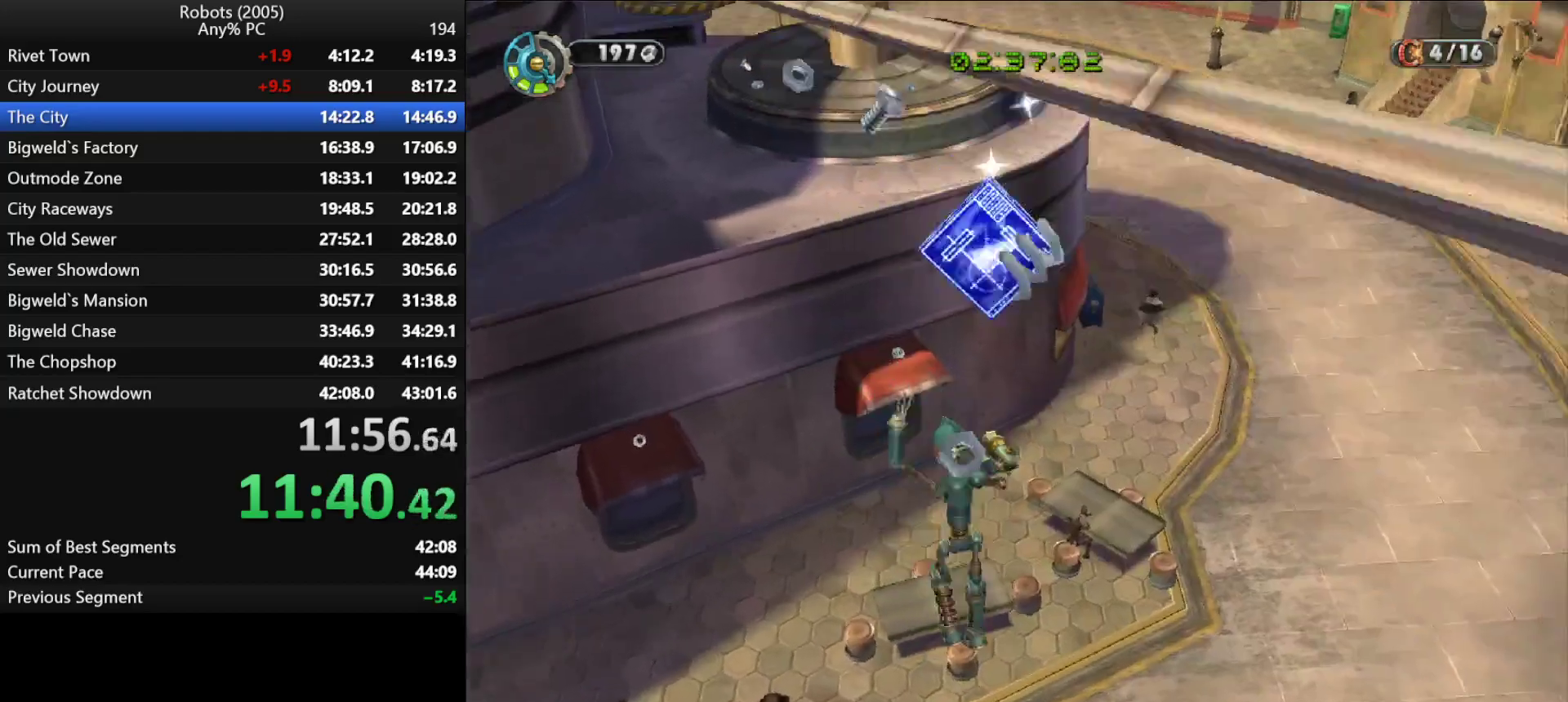
{"keys": ["d", "semicolon"], "events": [[200, "s", "up"]]}
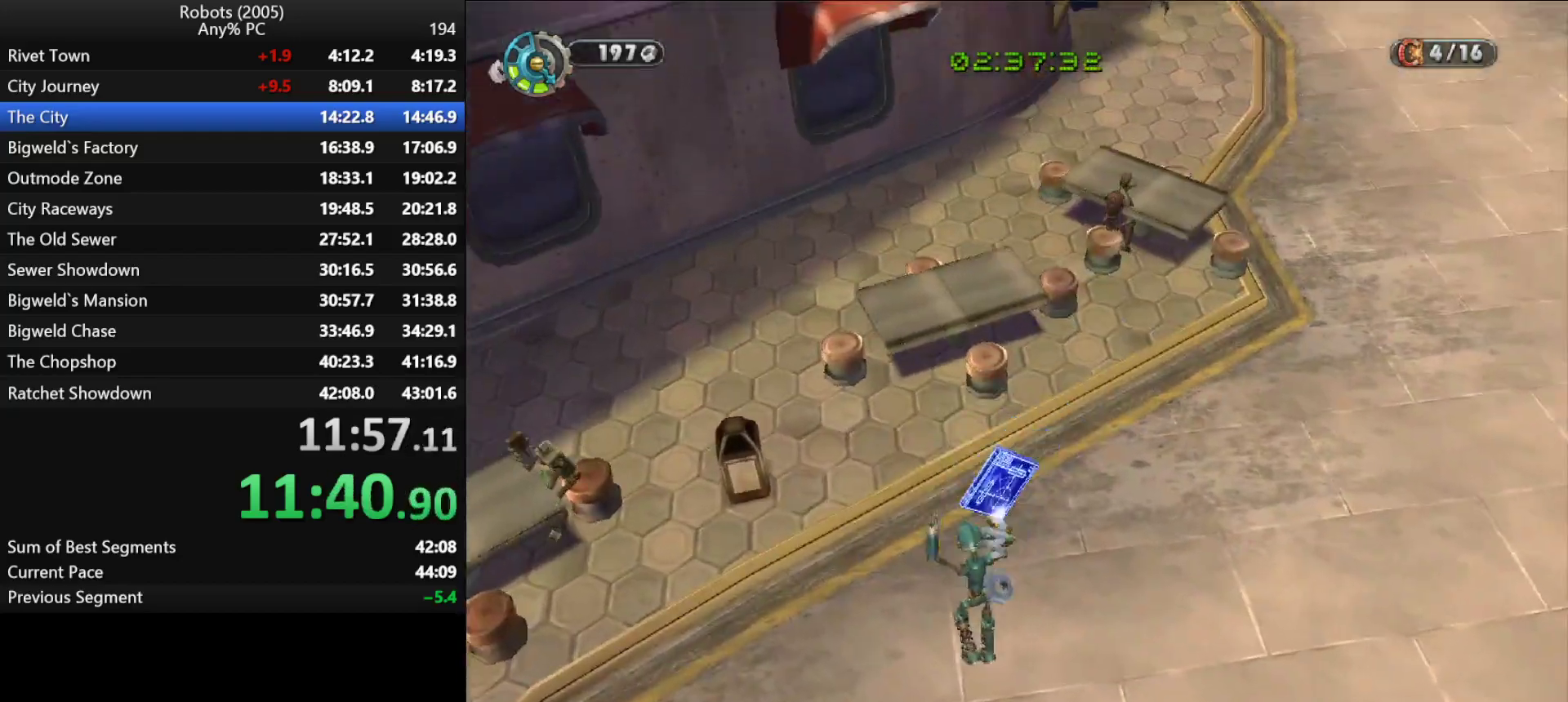
{"keys": ["d", "semicolon", "w"], "events": [[317, "w", "down"]]}
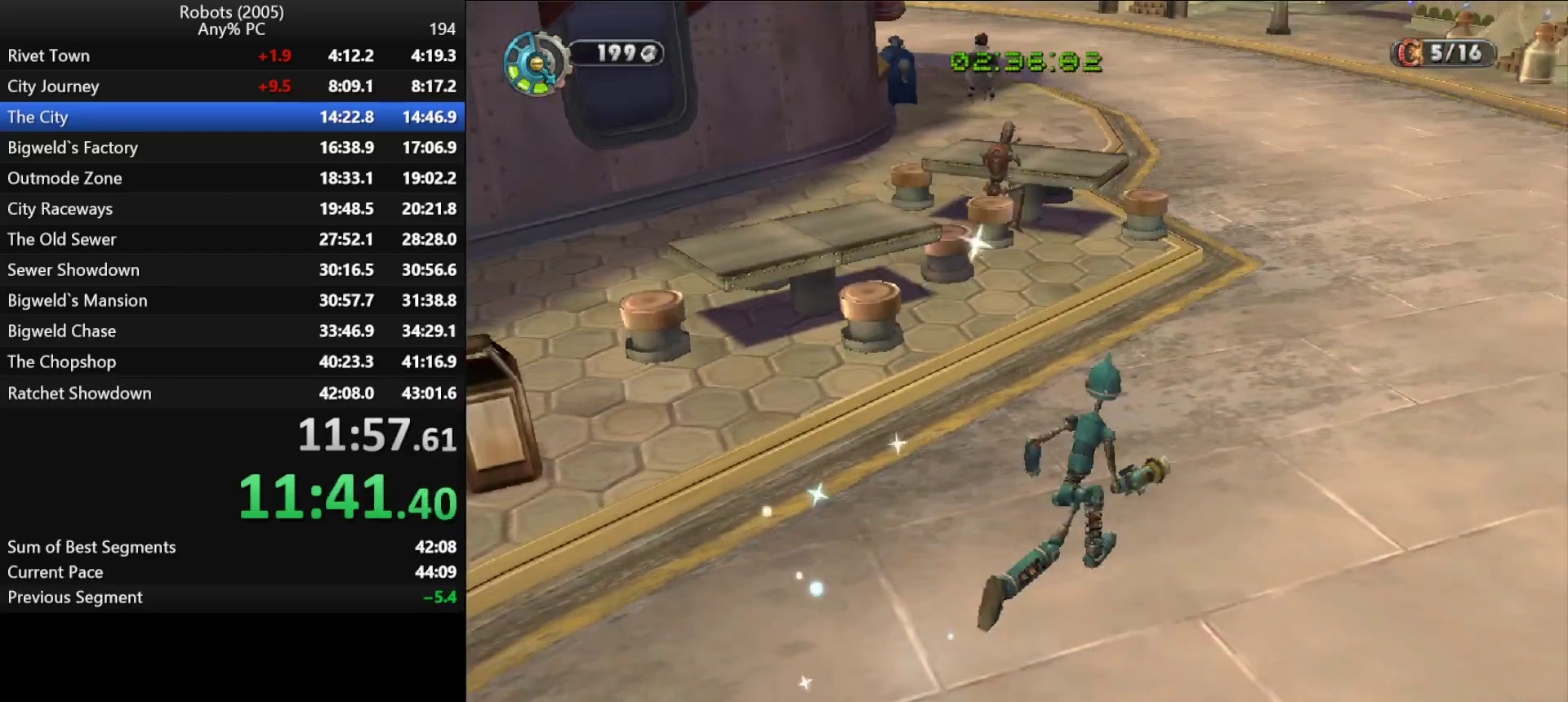
{"keys": ["w"], "events": [[333, "d", "up"], [333, "semicolon", "up"]]}
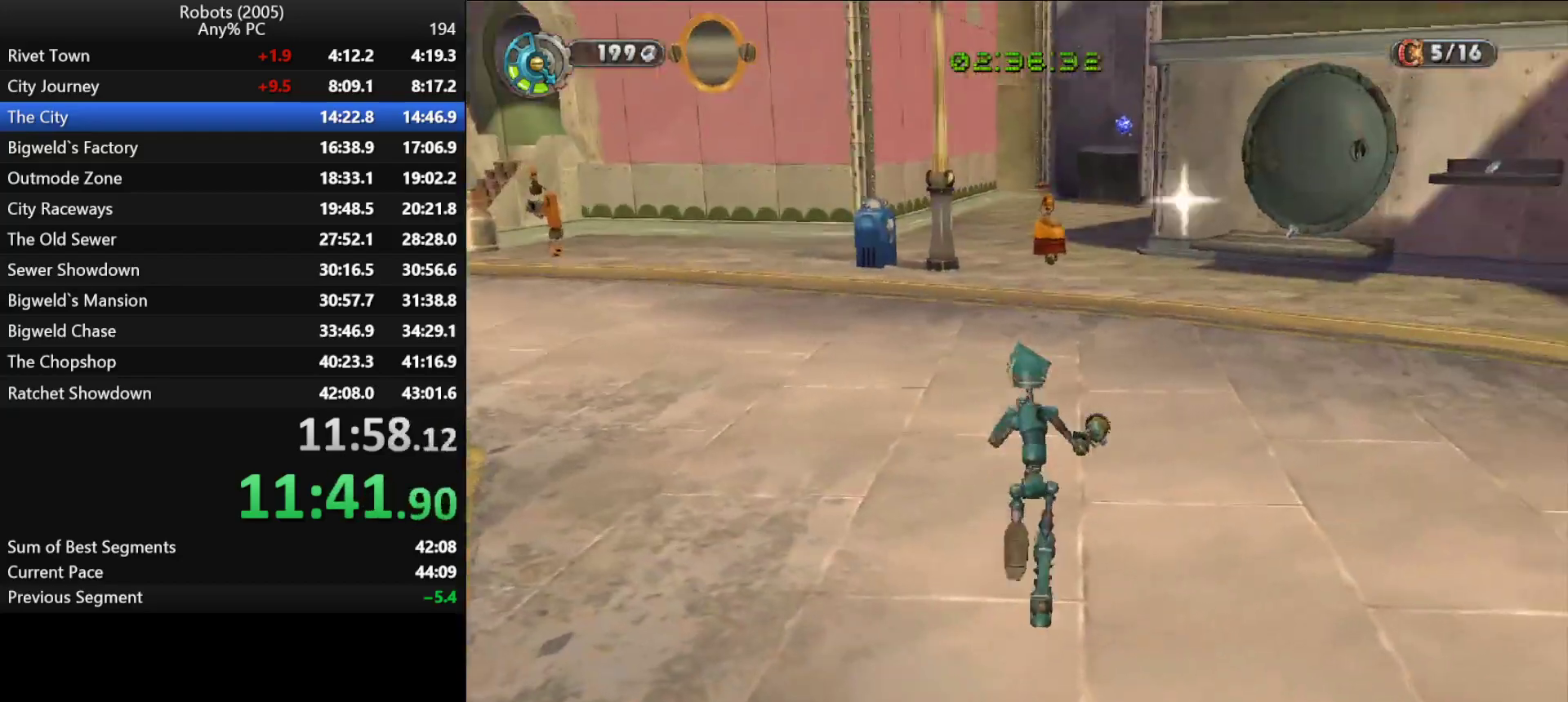
{"keys": ["w"], "events": []}
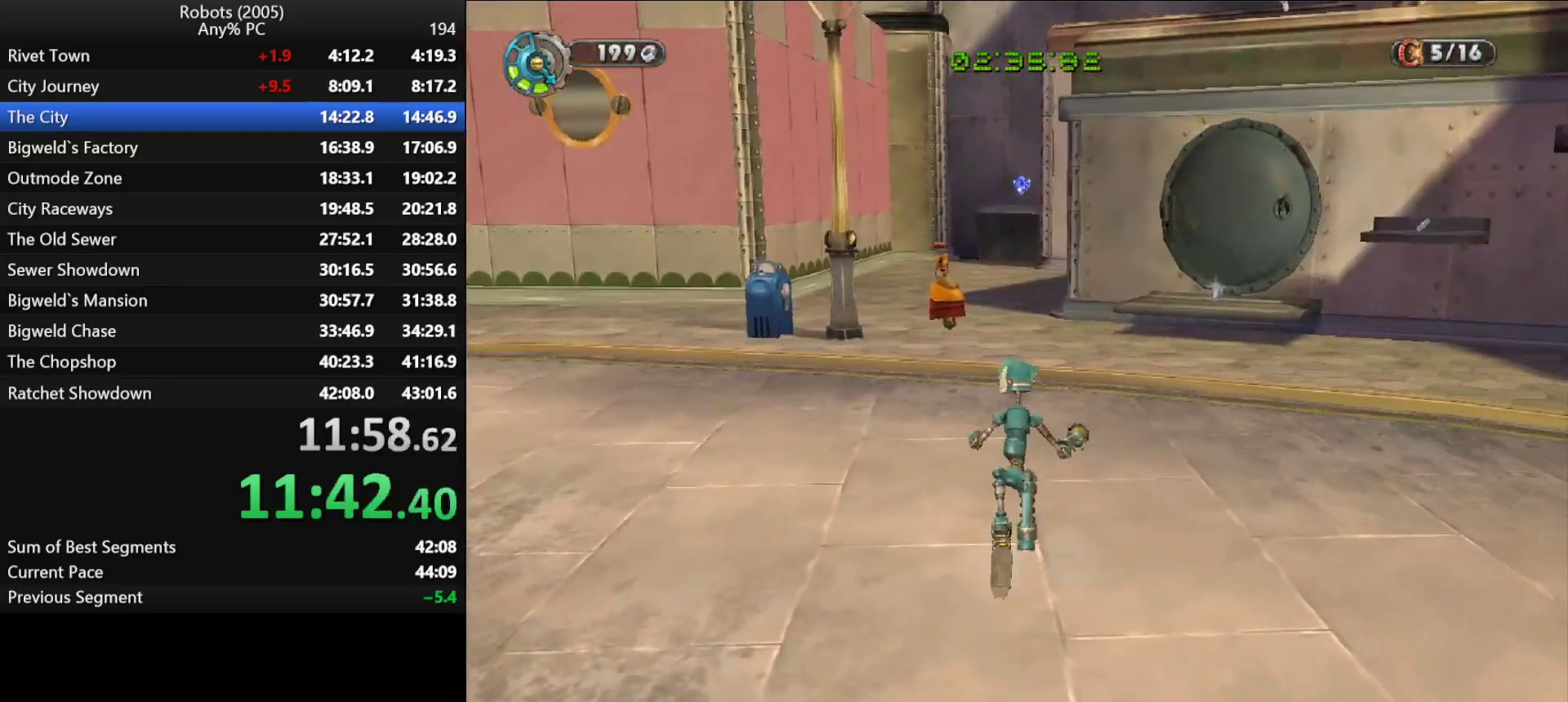
{"keys": ["w"], "events": []}
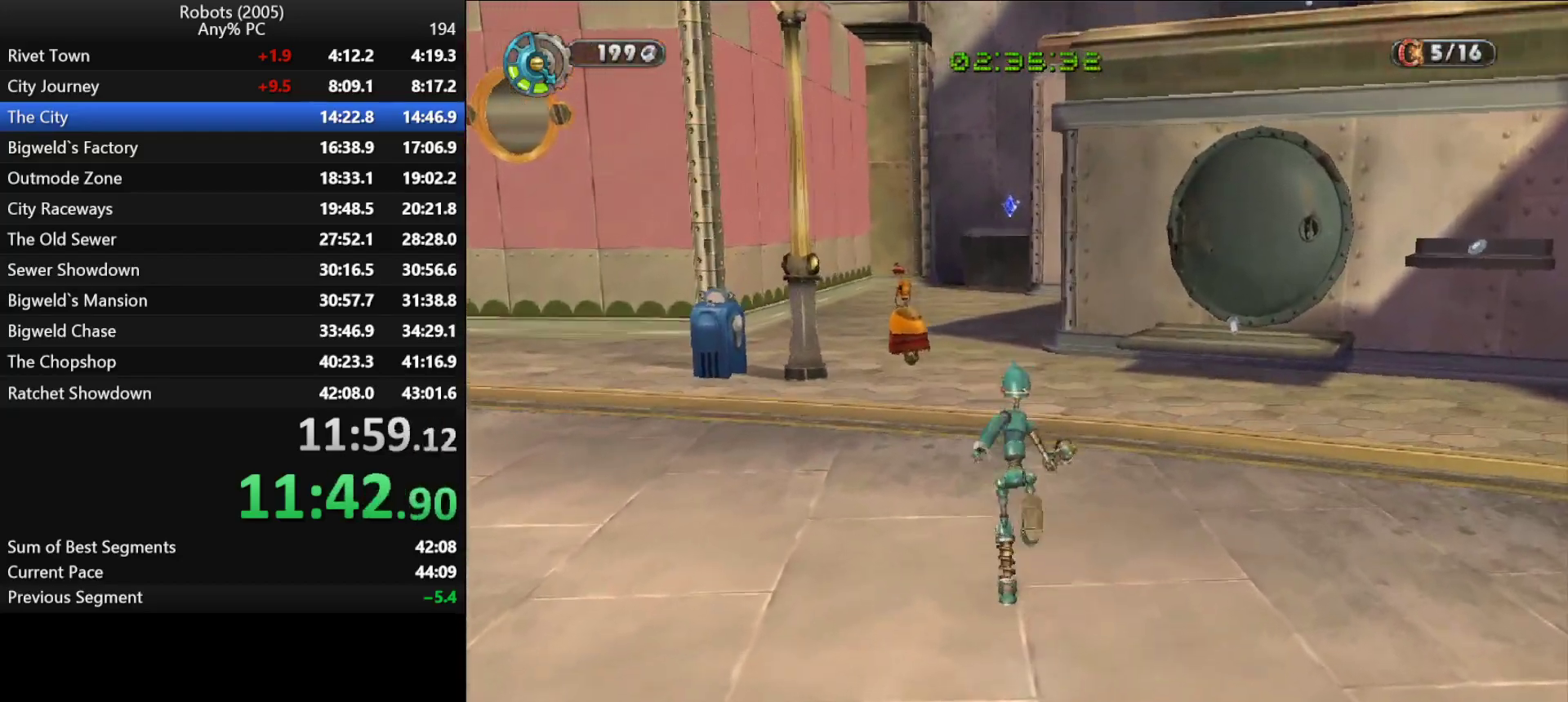
{"keys": ["w"], "events": []}
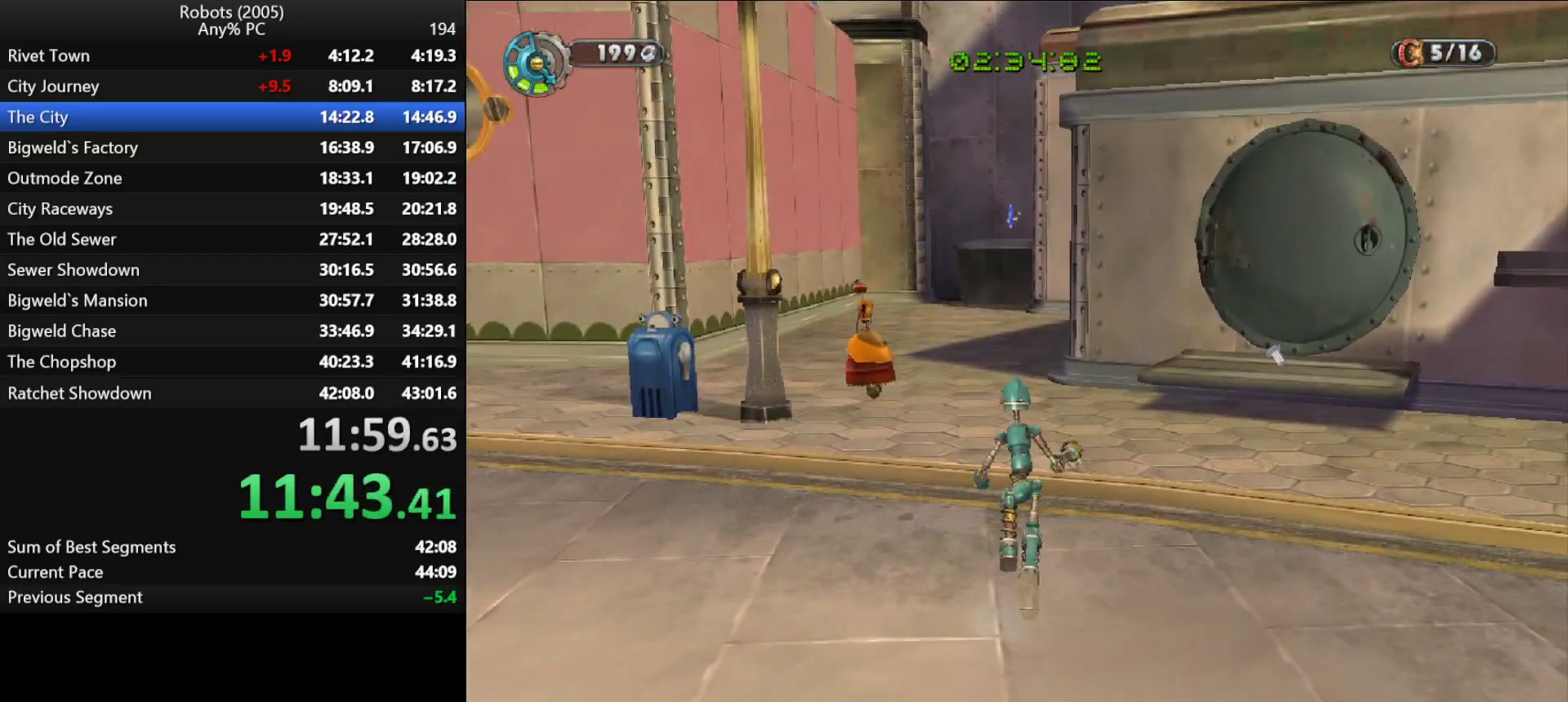
{"keys": ["w"], "events": []}
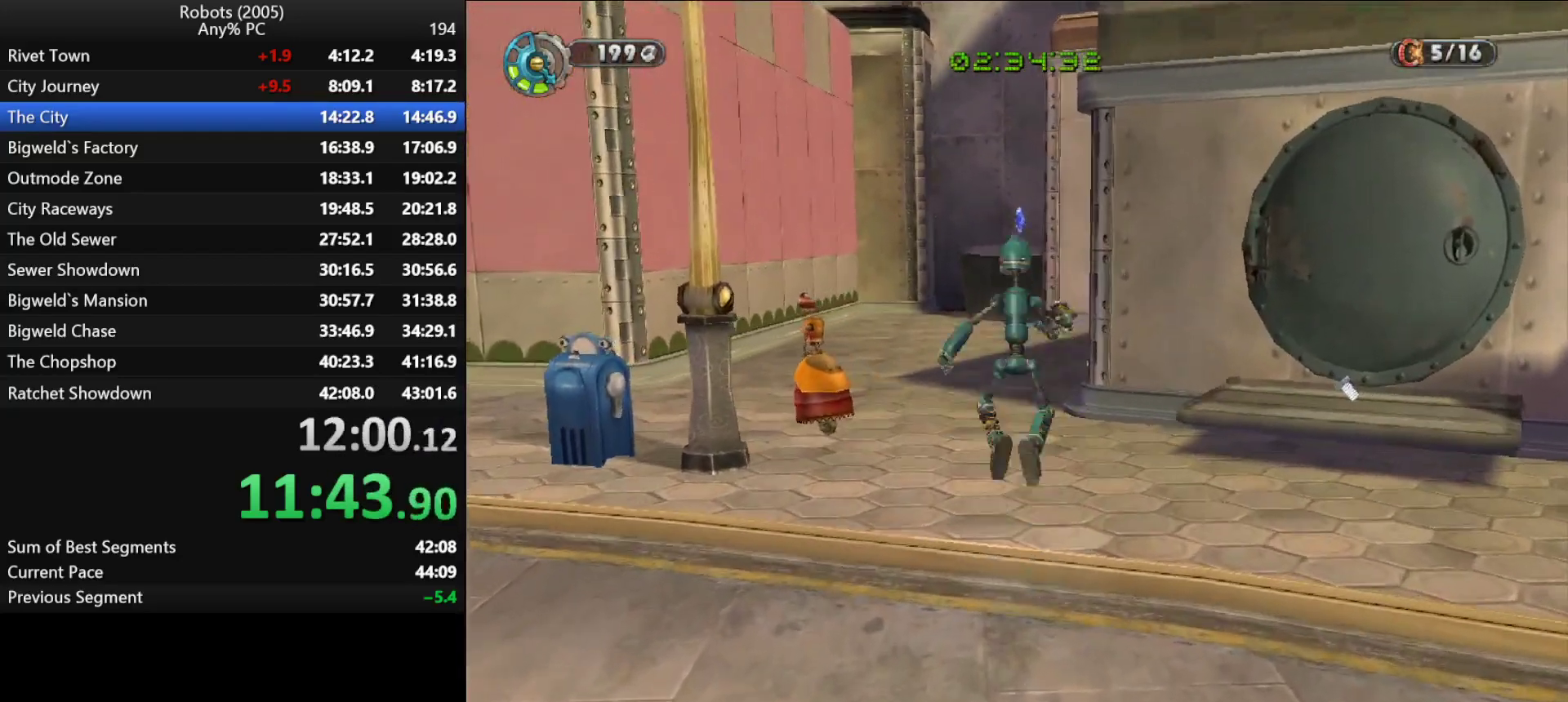
{"keys": ["w"], "events": []}
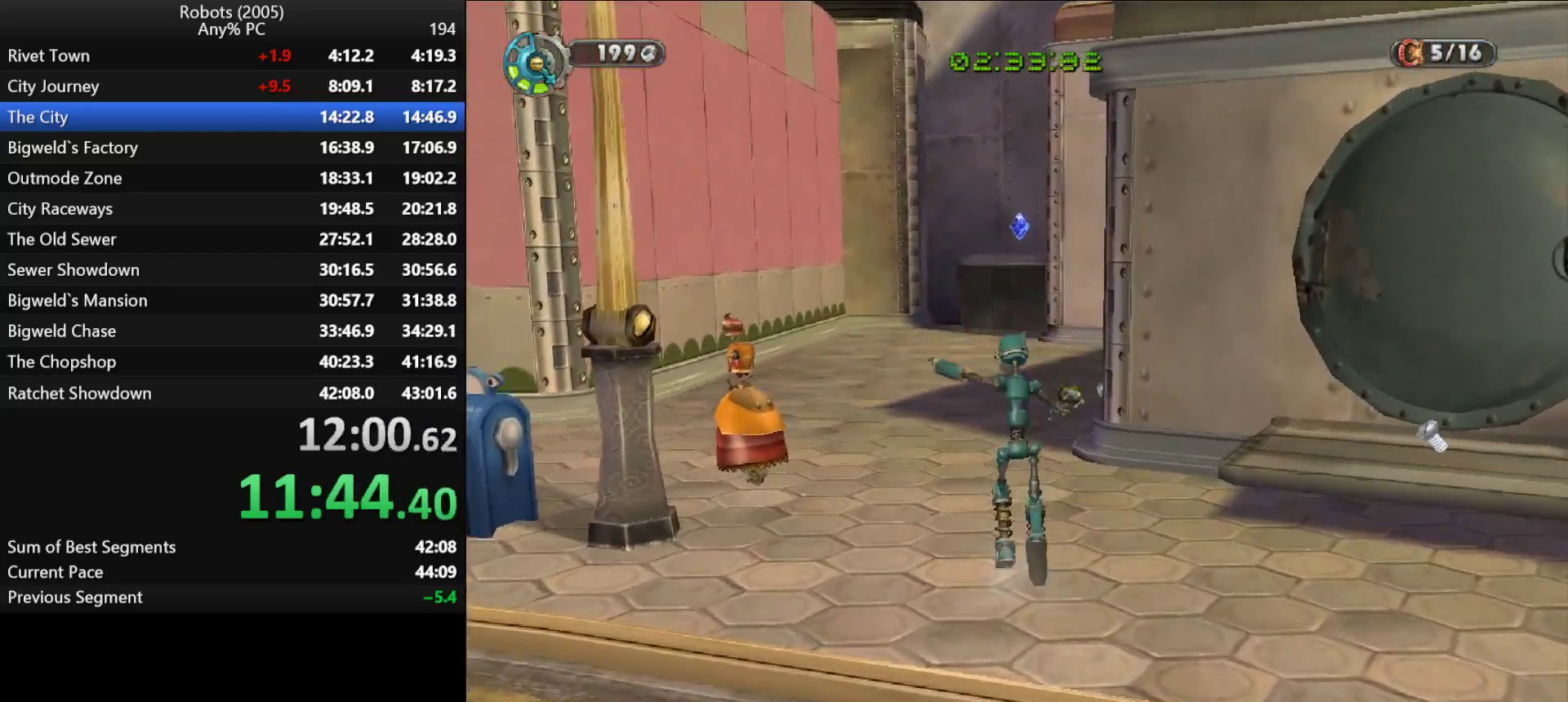
{"keys": ["semicolon", "w"], "events": [[100, "semicolon", "down"], [150, "semicolon", "up"], [483, "semicolon", "down"]]}
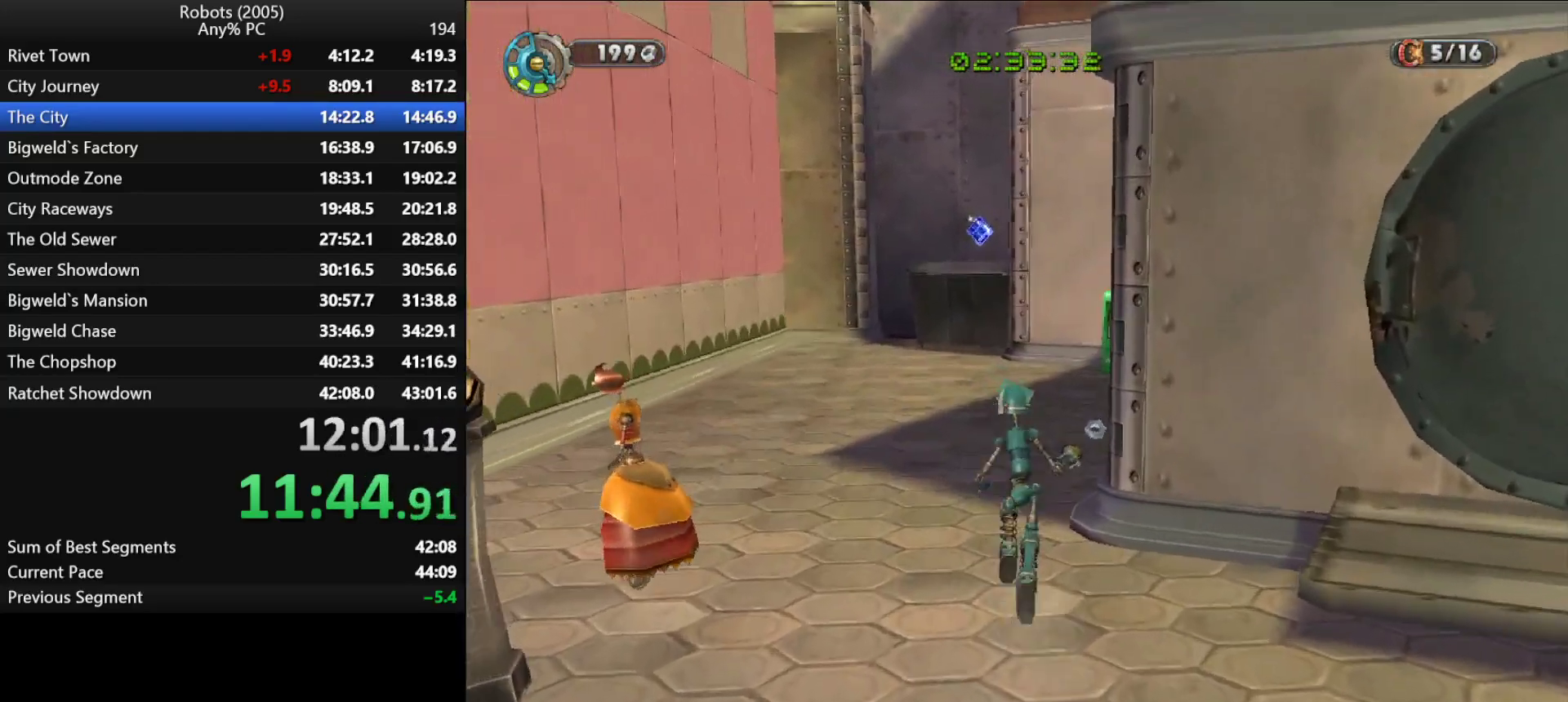
{"keys": ["return", "w"], "events": [[17, "semicolon", "up"], [500, "return", "down"]]}
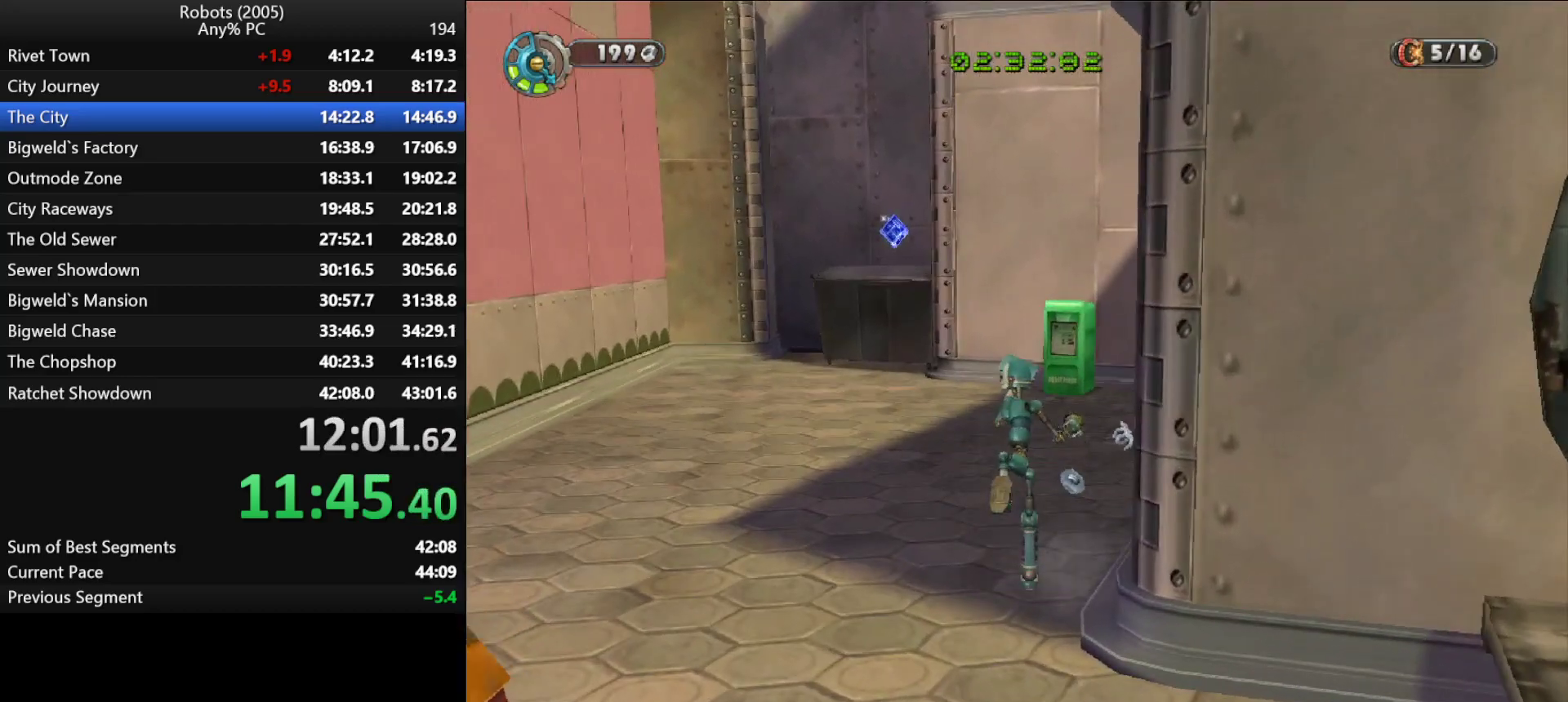
{"keys": ["a", "k", "w"], "events": [[83, "return", "up"], [467, "a", "down"], [467, "k", "down"]]}
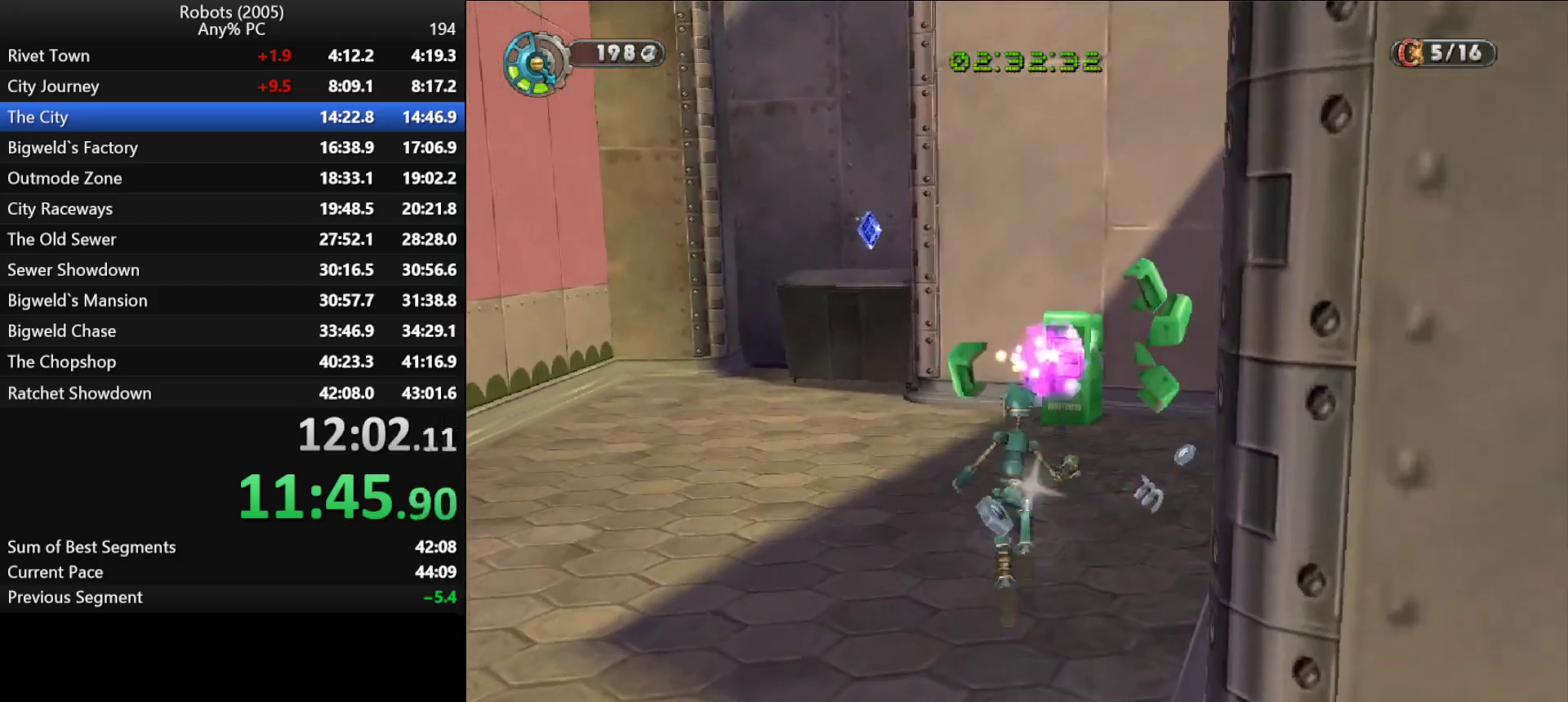
{"keys": ["w"], "events": [[100, "k", "up"], [200, "a", "up"]]}
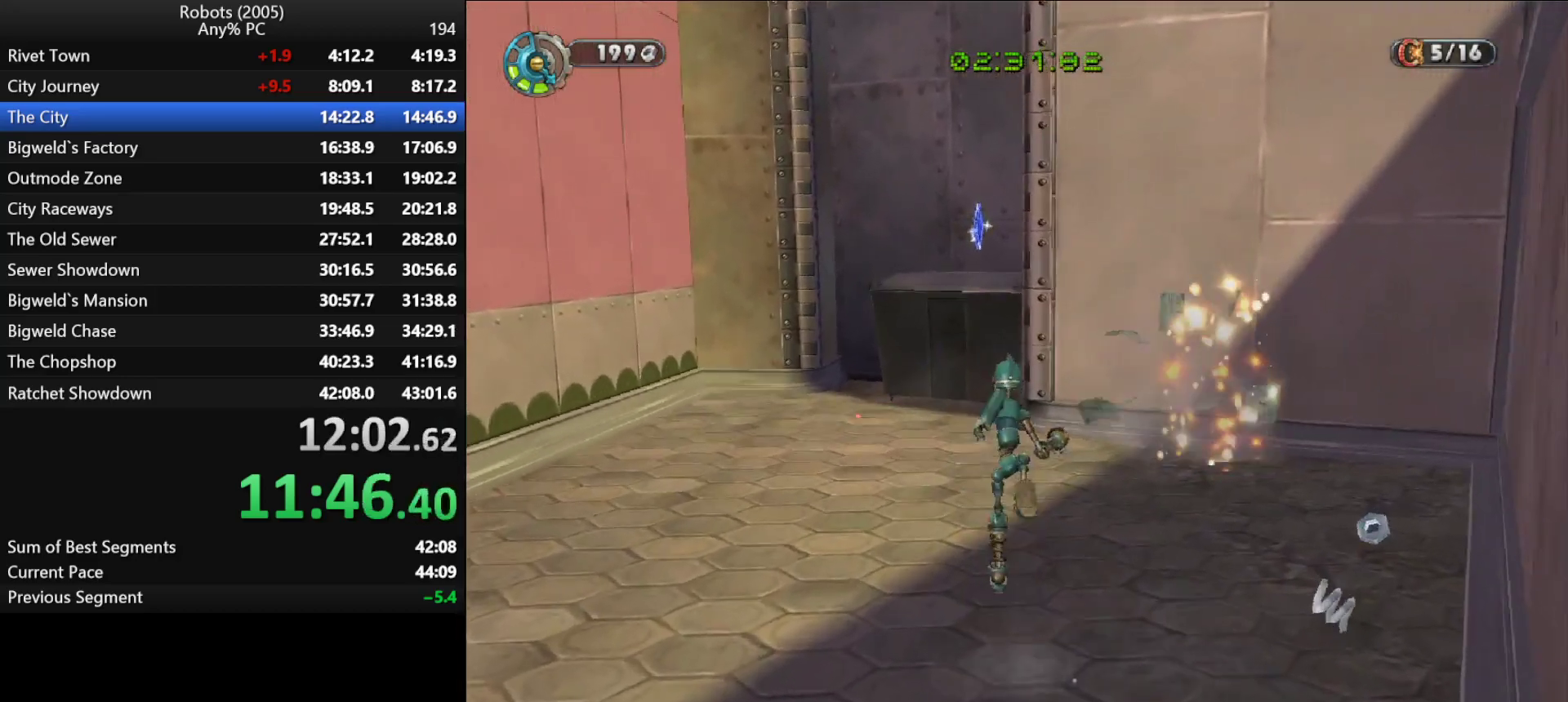
{"keys": ["w"], "events": [[267, "k", "down"], [300, "k", "up"]]}
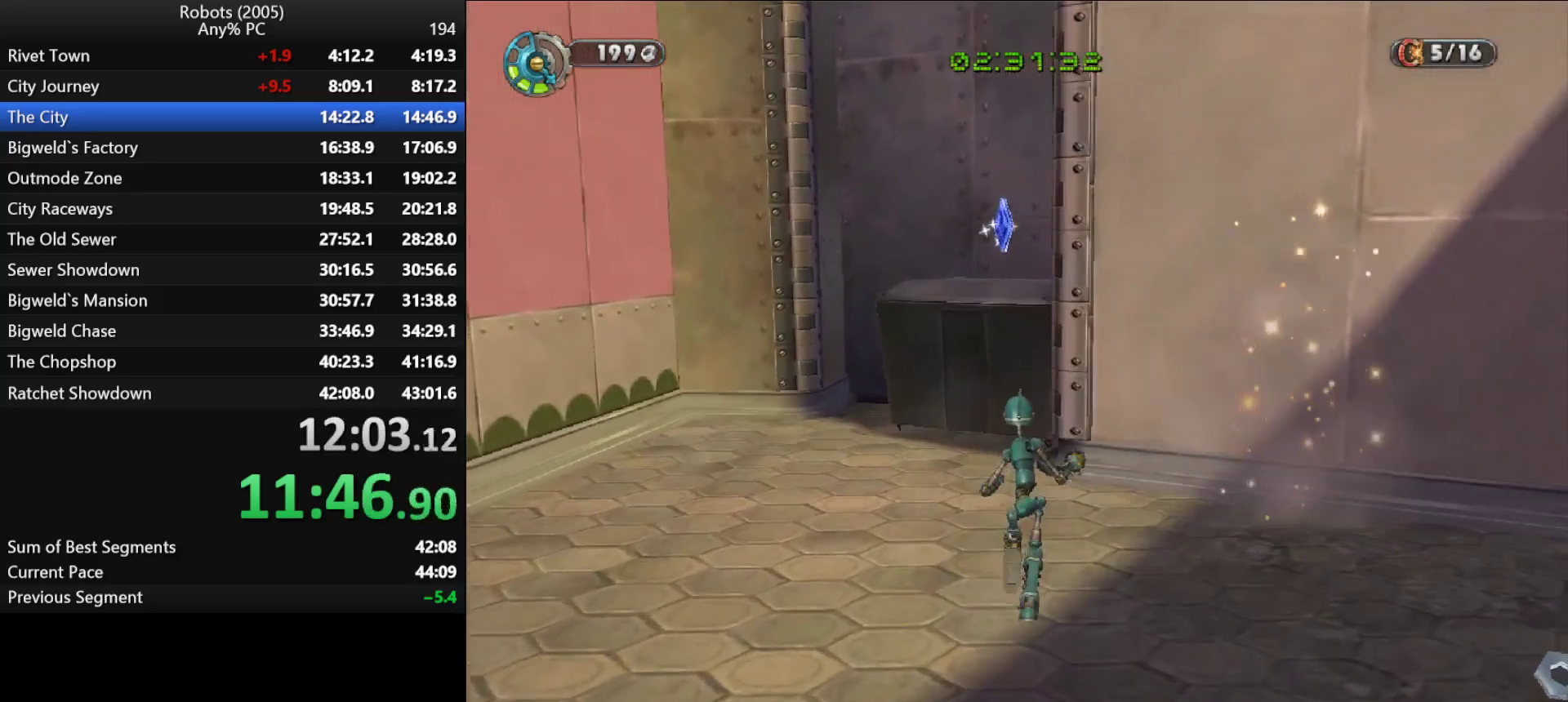
{"keys": ["w"], "events": [[267, "k", "down"], [317, "k", "up"]]}
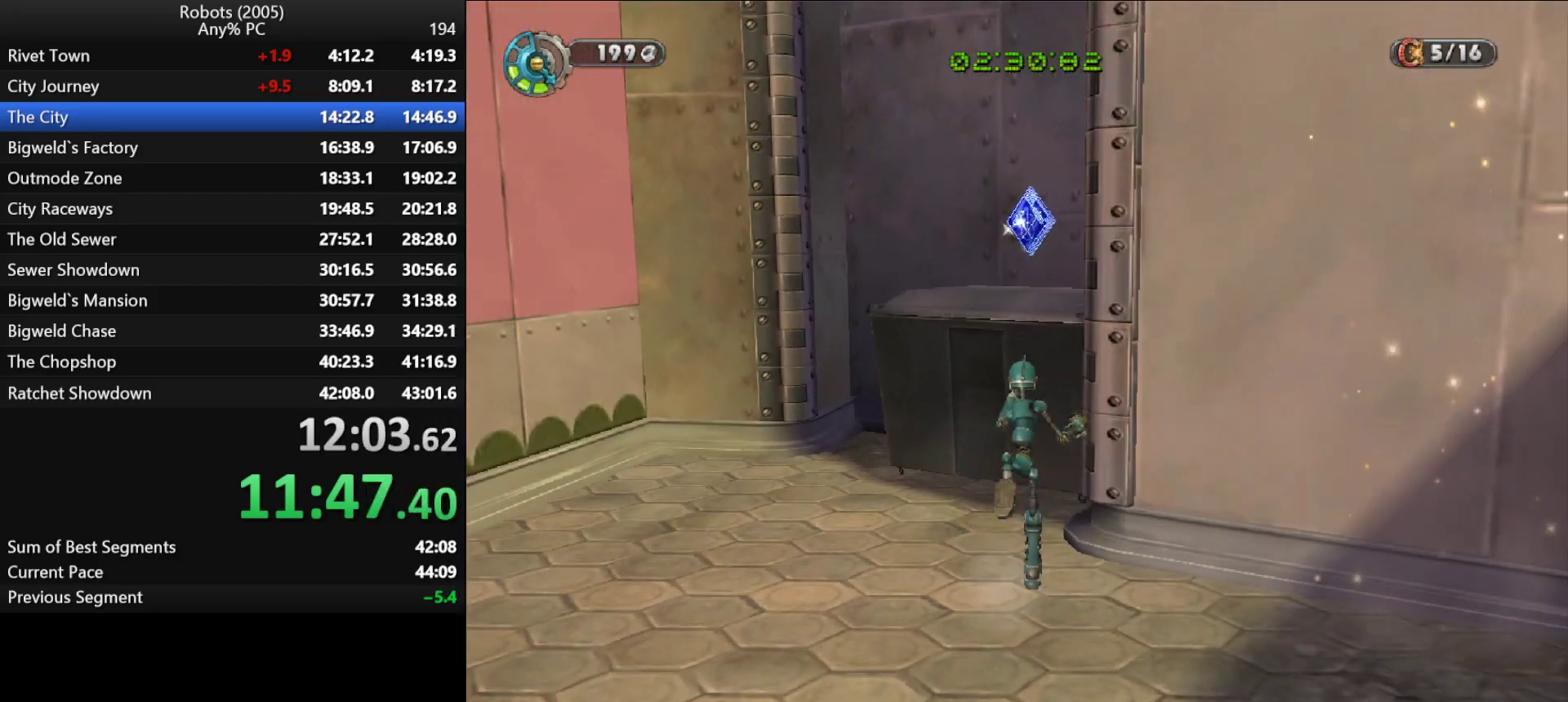
{"keys": ["w"], "events": [[233, "space", "down"], [283, "space", "up"]]}
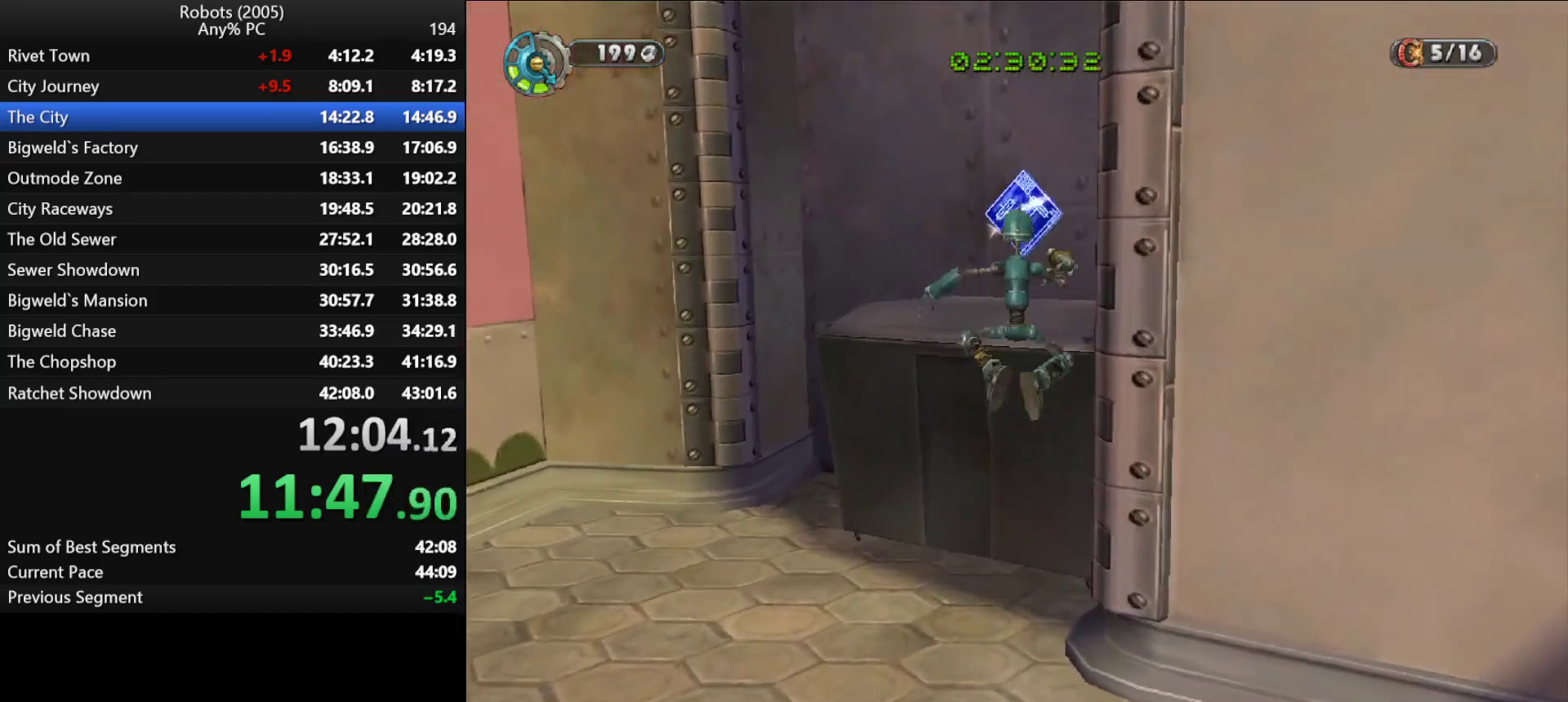
{"keys": ["a", "k"], "events": [[83, "k", "down"], [117, "a", "down"], [217, "w", "up"], [367, "s", "down"], [483, "s", "up"]]}
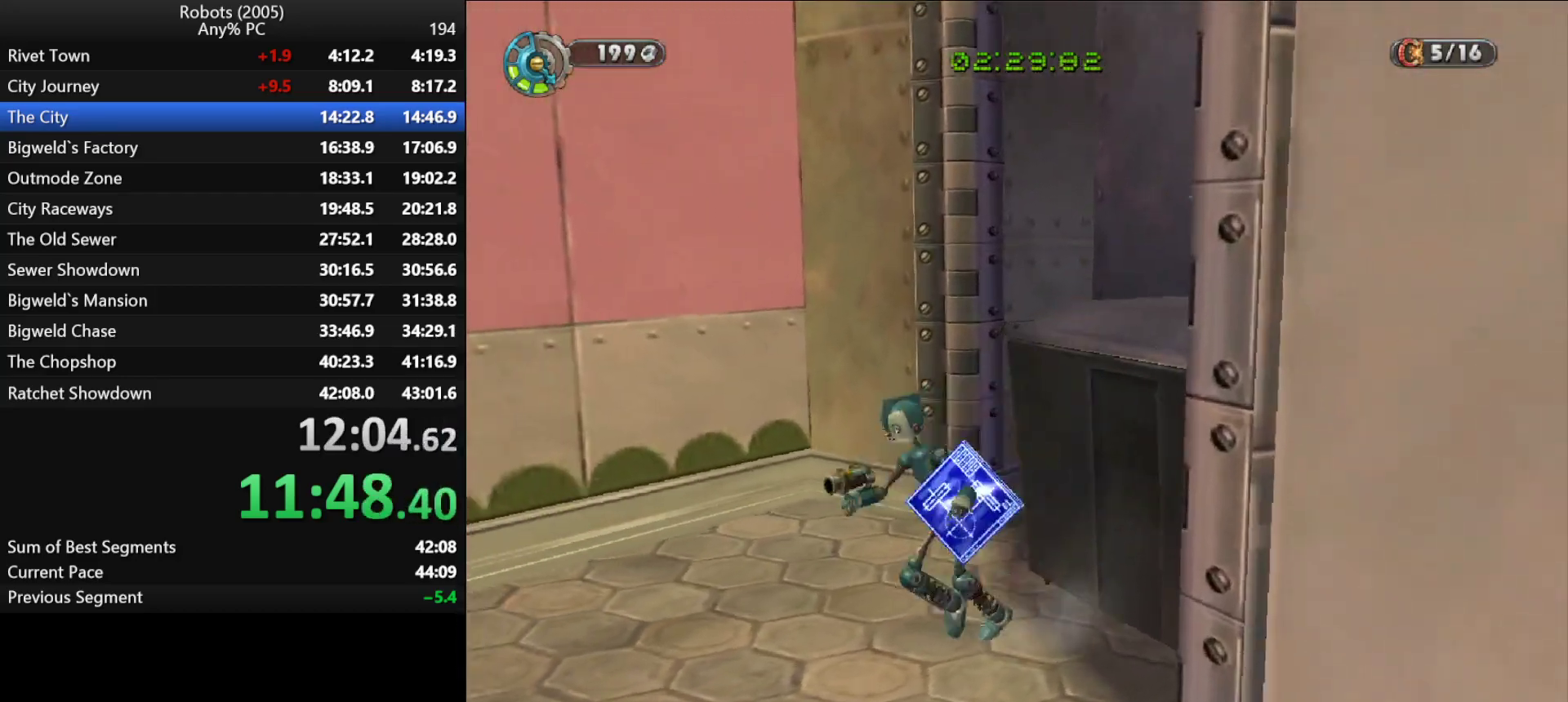
{"keys": ["a", "k"], "events": []}
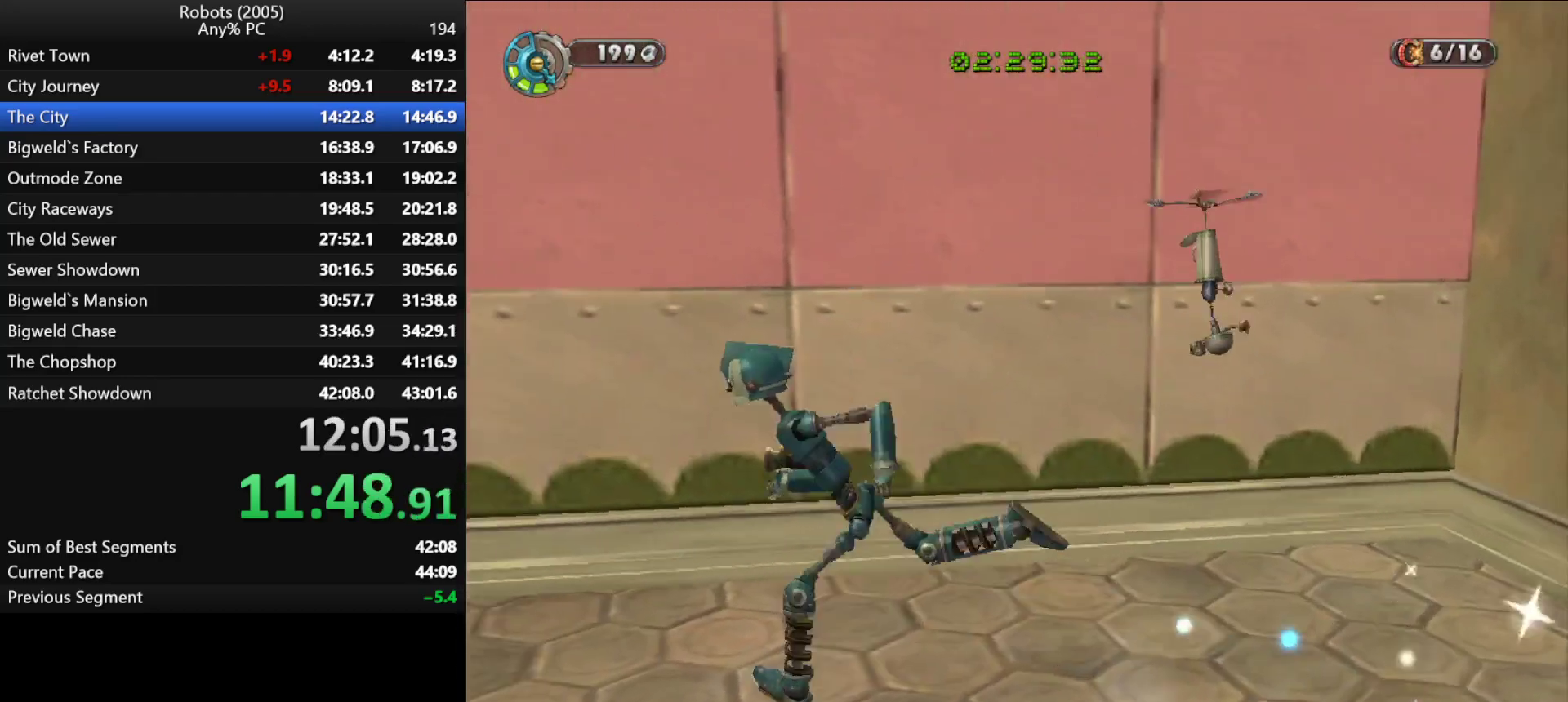
{"keys": ["w"], "events": [[200, "w", "down"], [333, "k", "up"], [383, "a", "up"]]}
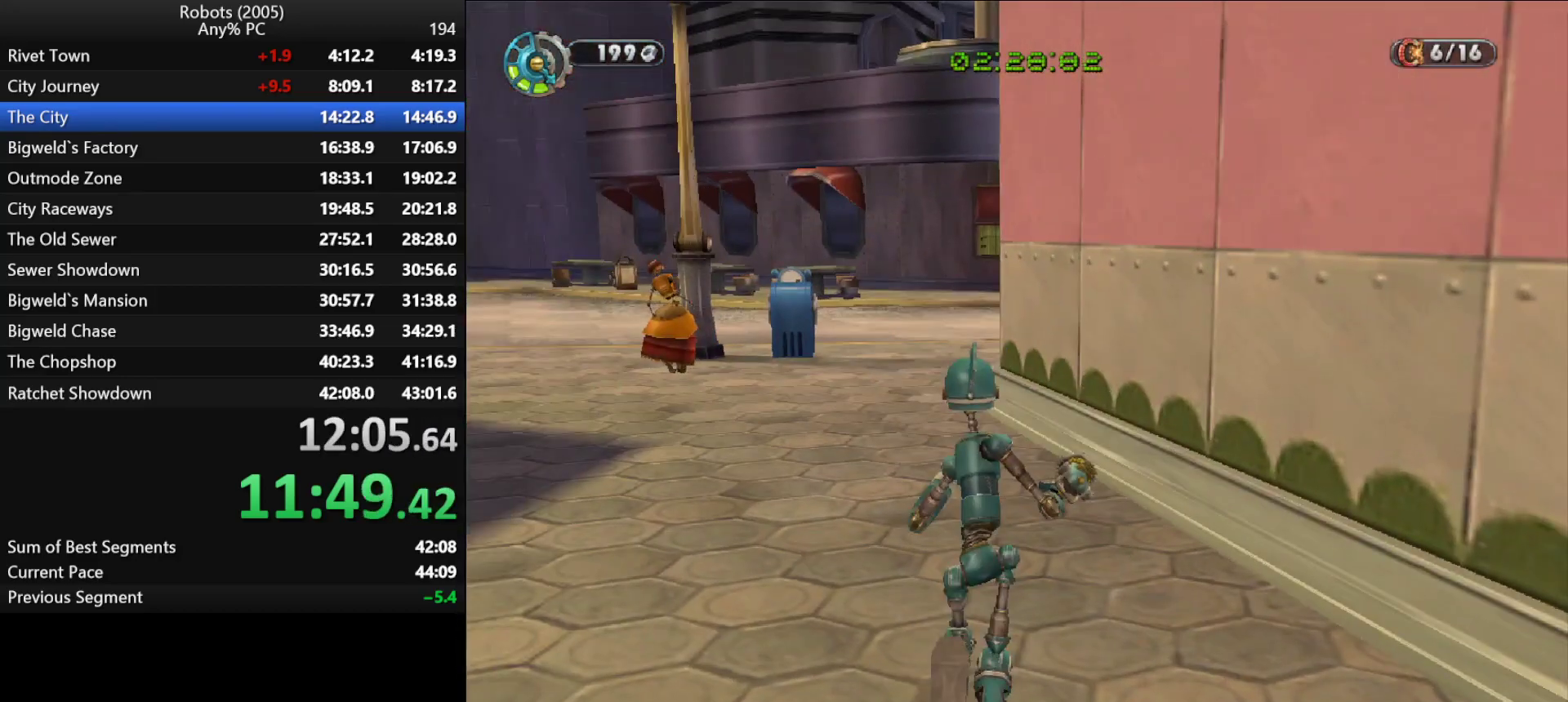
{"keys": ["w"], "events": [[433, "semicolon", "down"], [483, "semicolon", "up"]]}
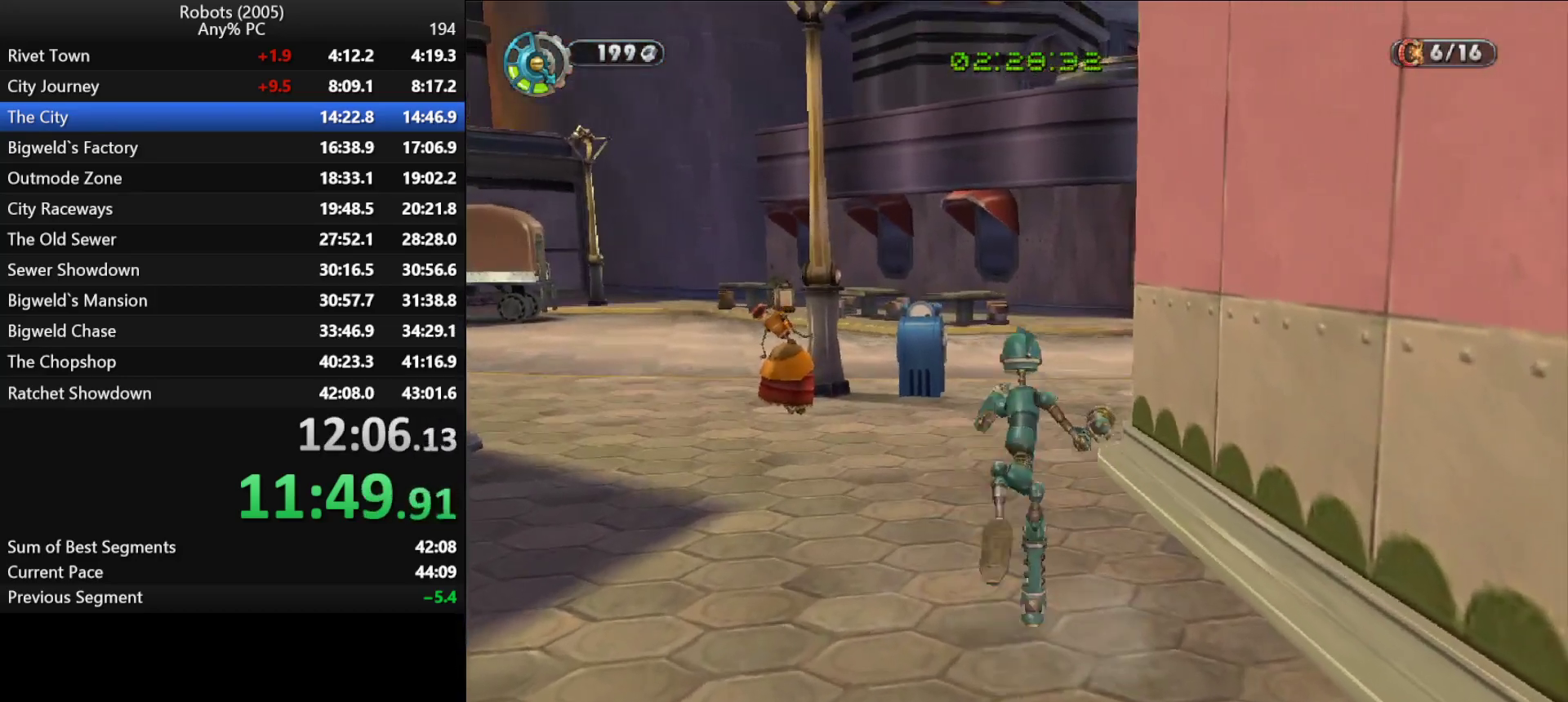
{"keys": ["semicolon", "w"], "events": [[500, "semicolon", "down"]]}
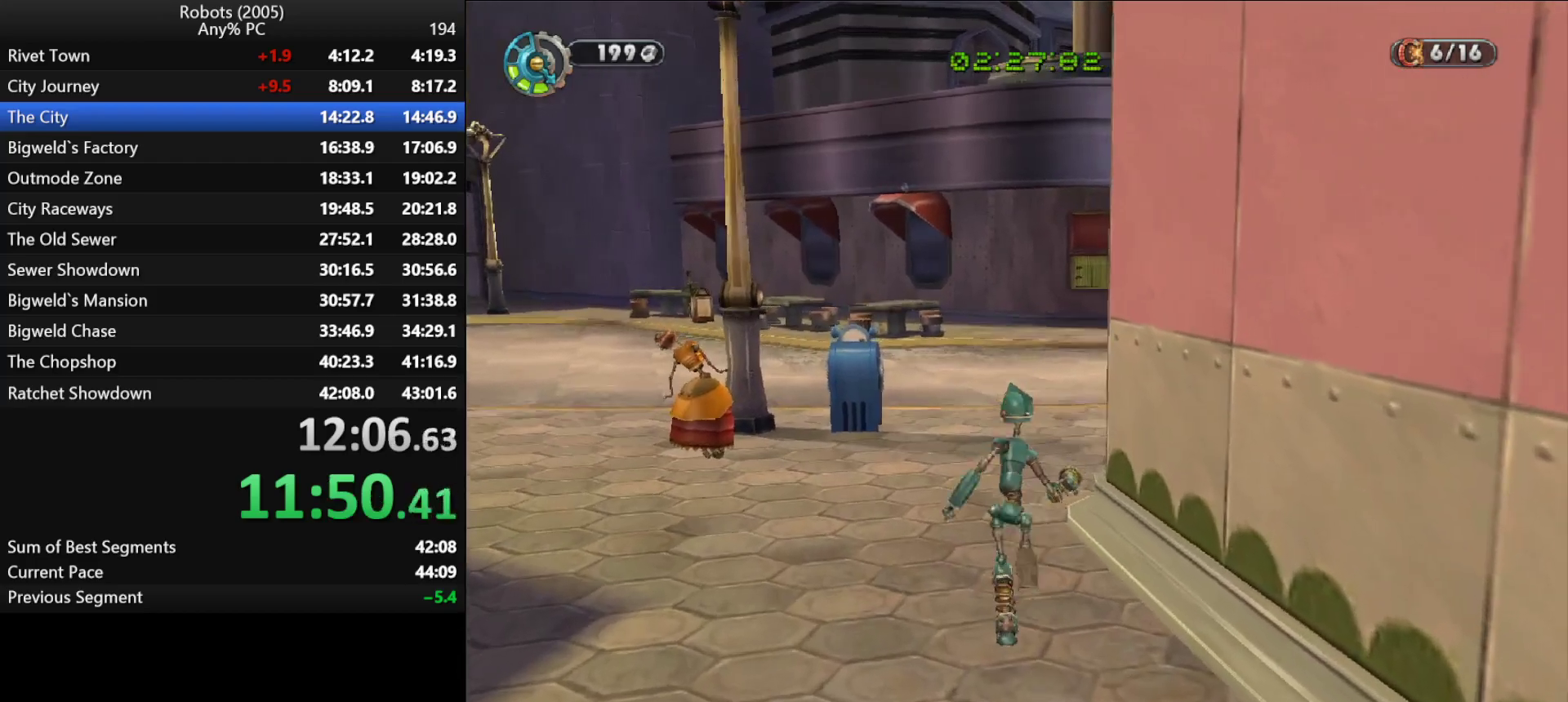
{"keys": ["semicolon", "w"], "events": [[100, "semicolon", "up"], [233, "semicolon", "down"]]}
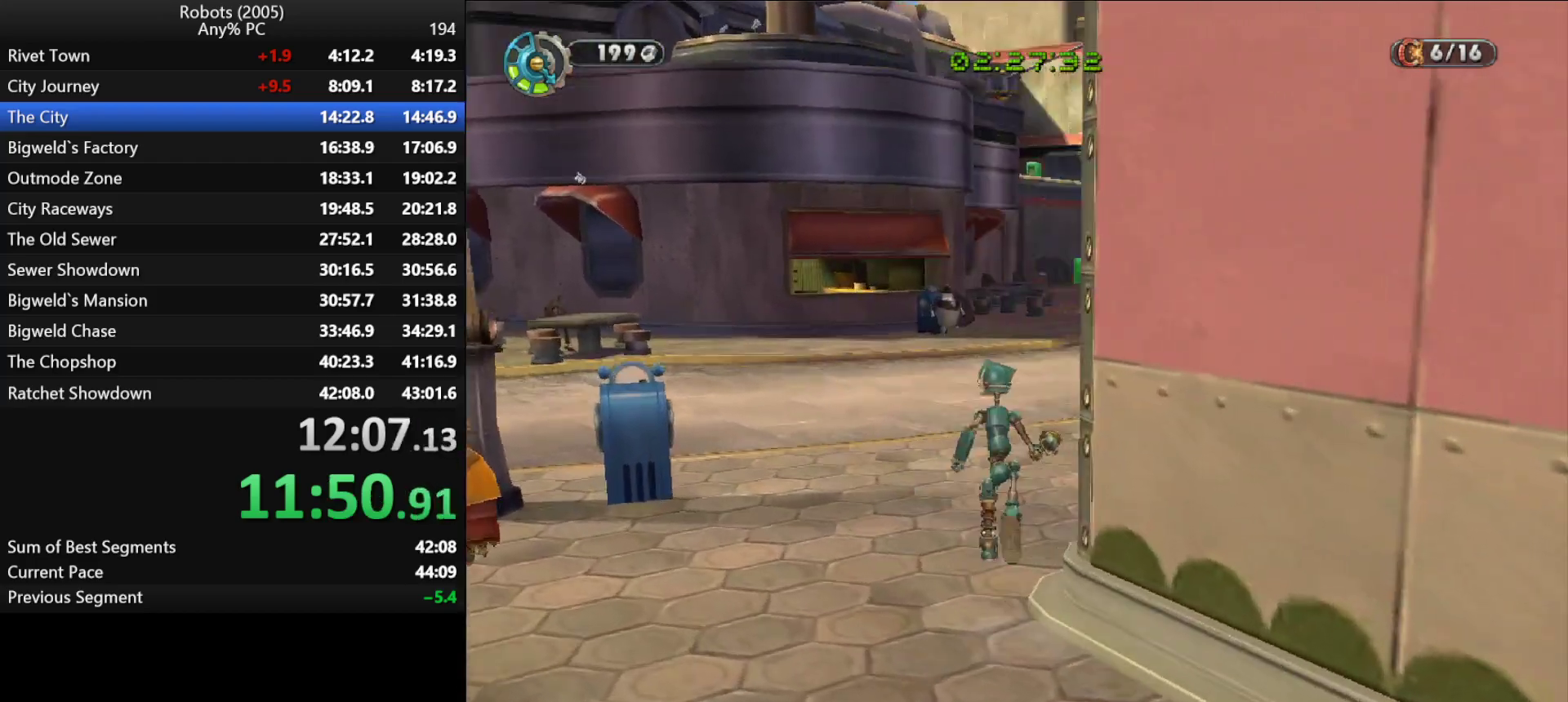
{"keys": ["semicolon", "w"], "events": [[267, "semicolon", "up"], [450, "semicolon", "down"]]}
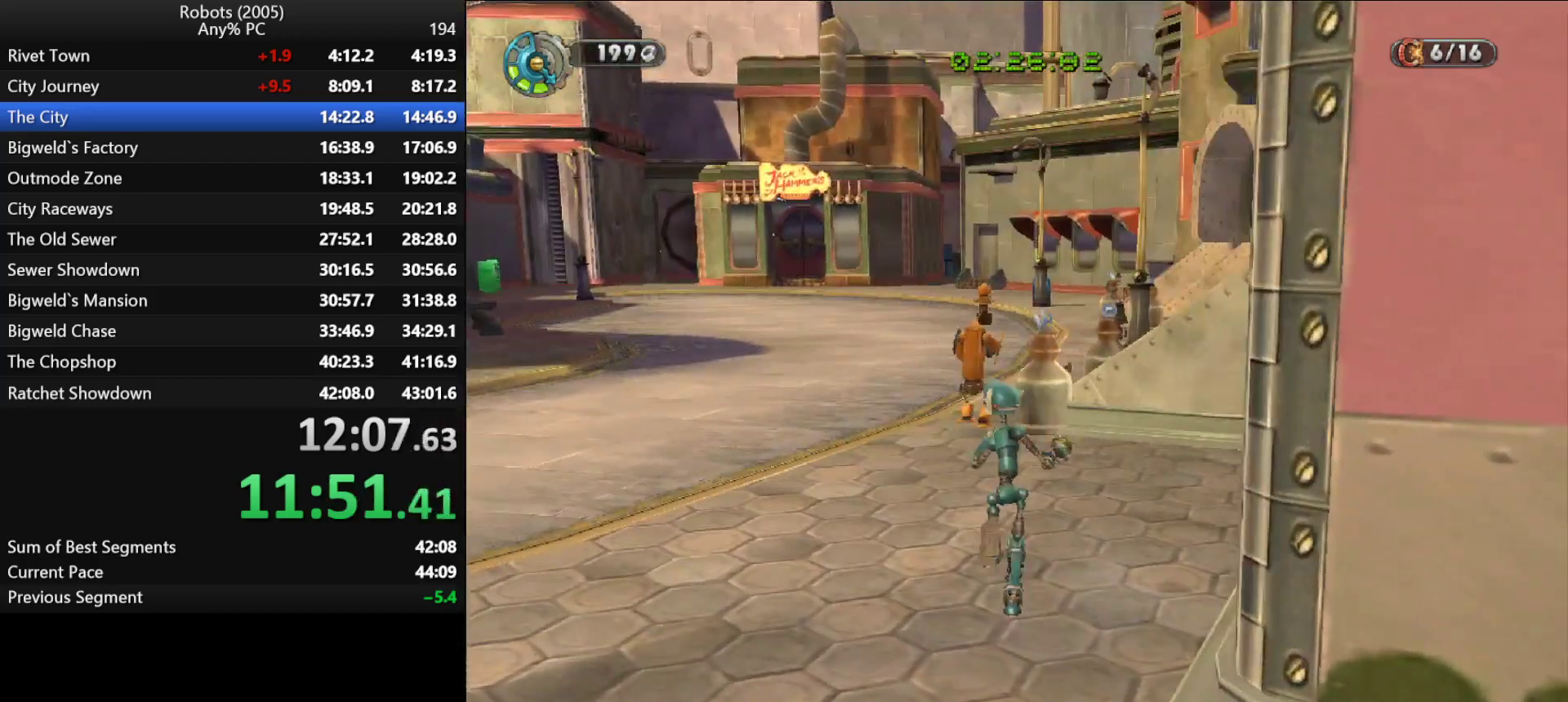
{"keys": ["w"], "events": [[33, "semicolon", "up"], [217, "semicolon", "down"], [317, "semicolon", "up"]]}
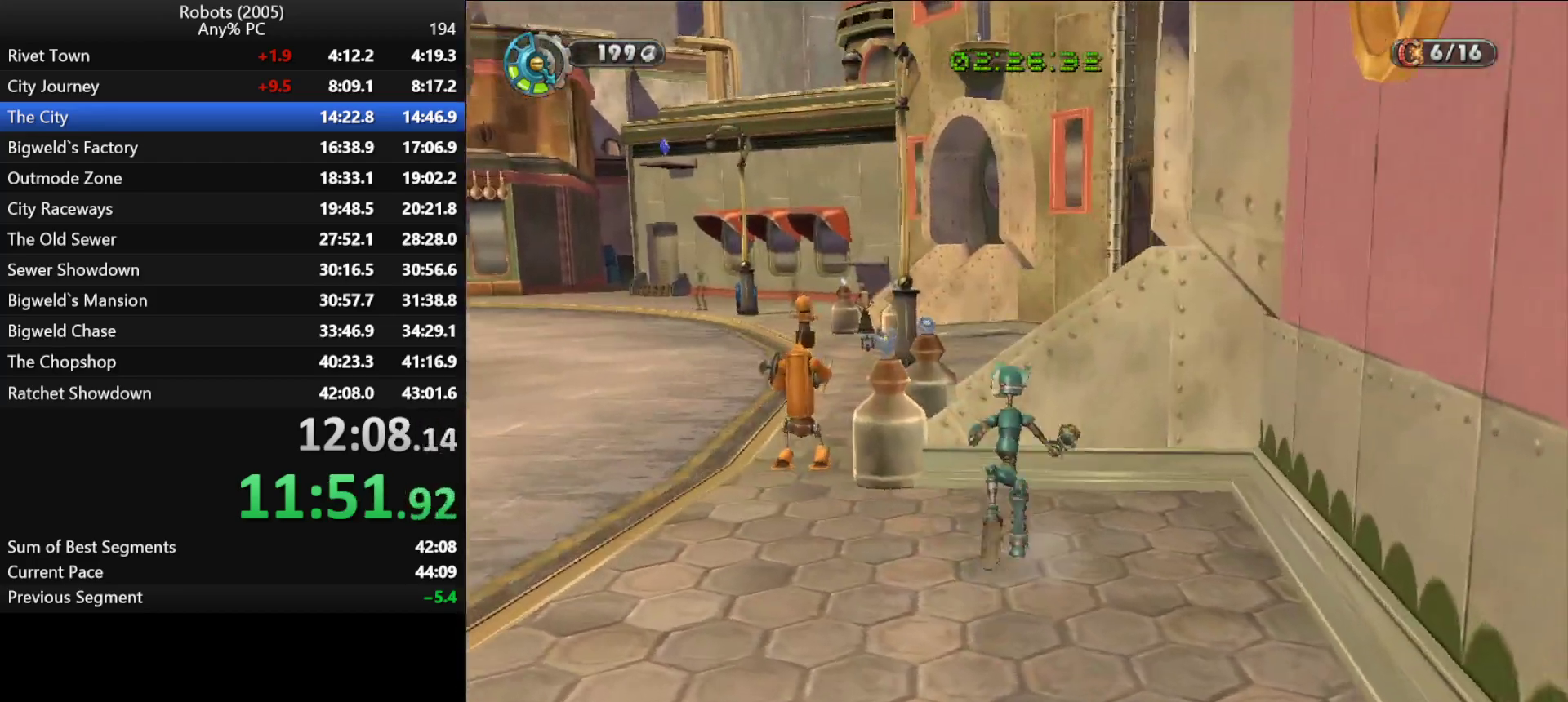
{"keys": ["w"], "events": [[233, "semicolon", "down"], [283, "semicolon", "up"], [283, "space", "down"], [383, "space", "up"]]}
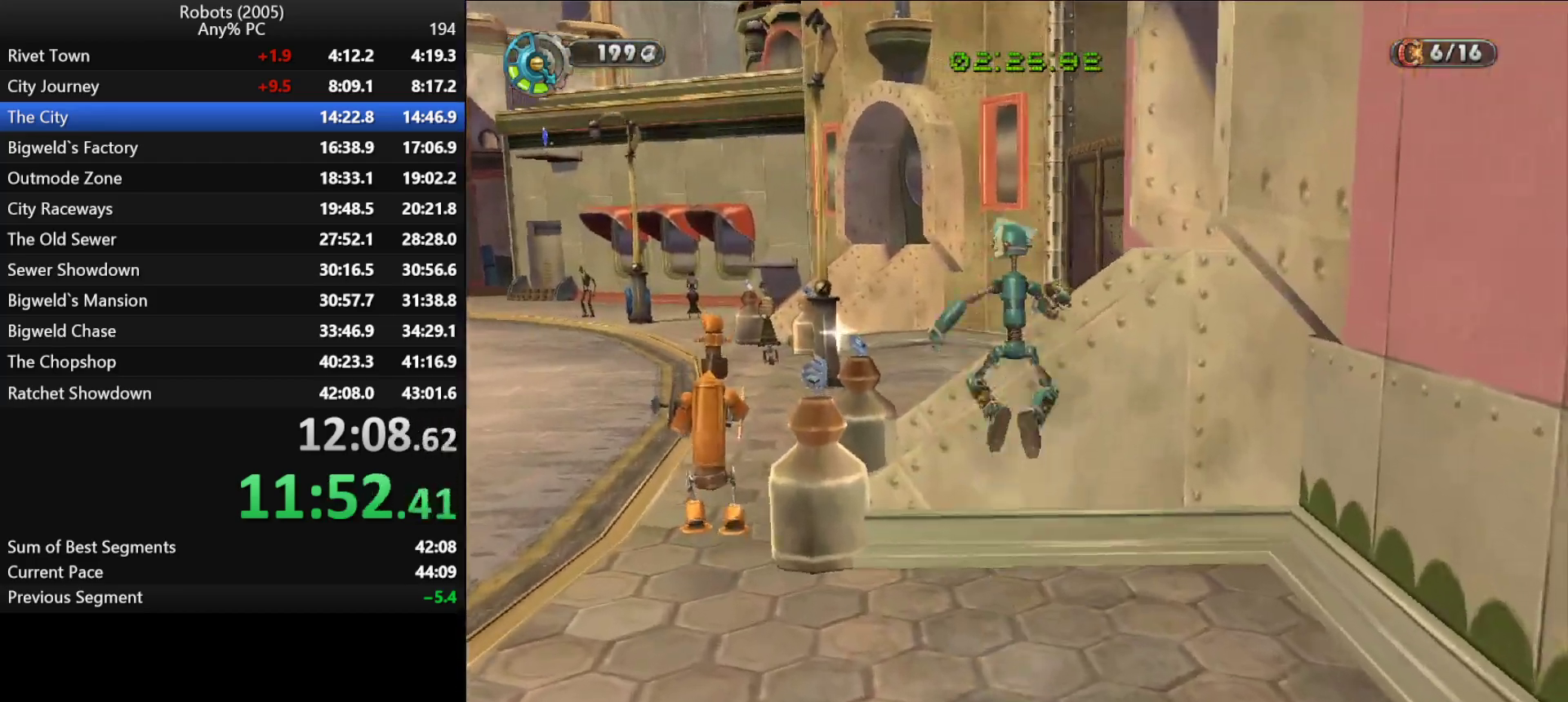
{"keys": ["w"], "events": [[117, "space", "down"], [167, "space", "up"]]}
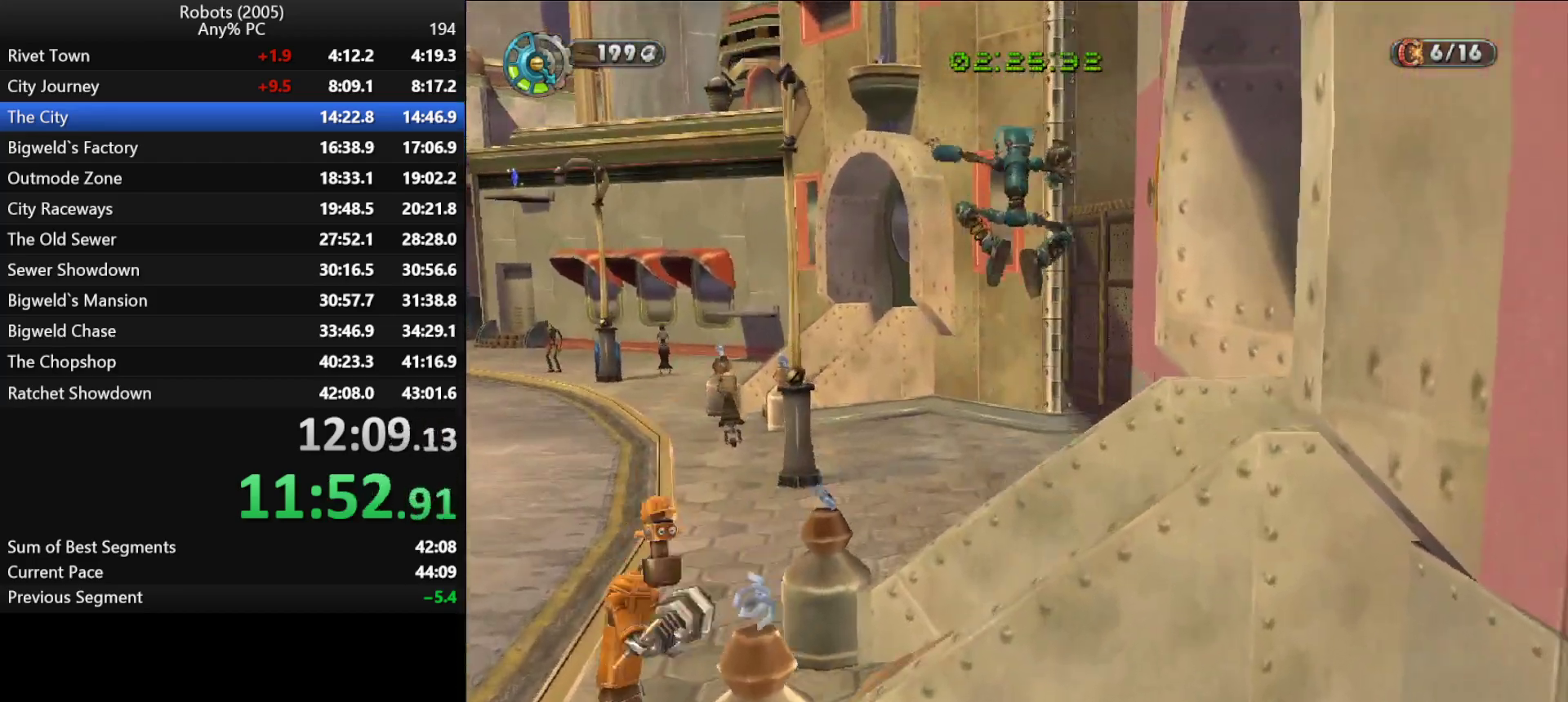
{"keys": ["w"], "events": []}
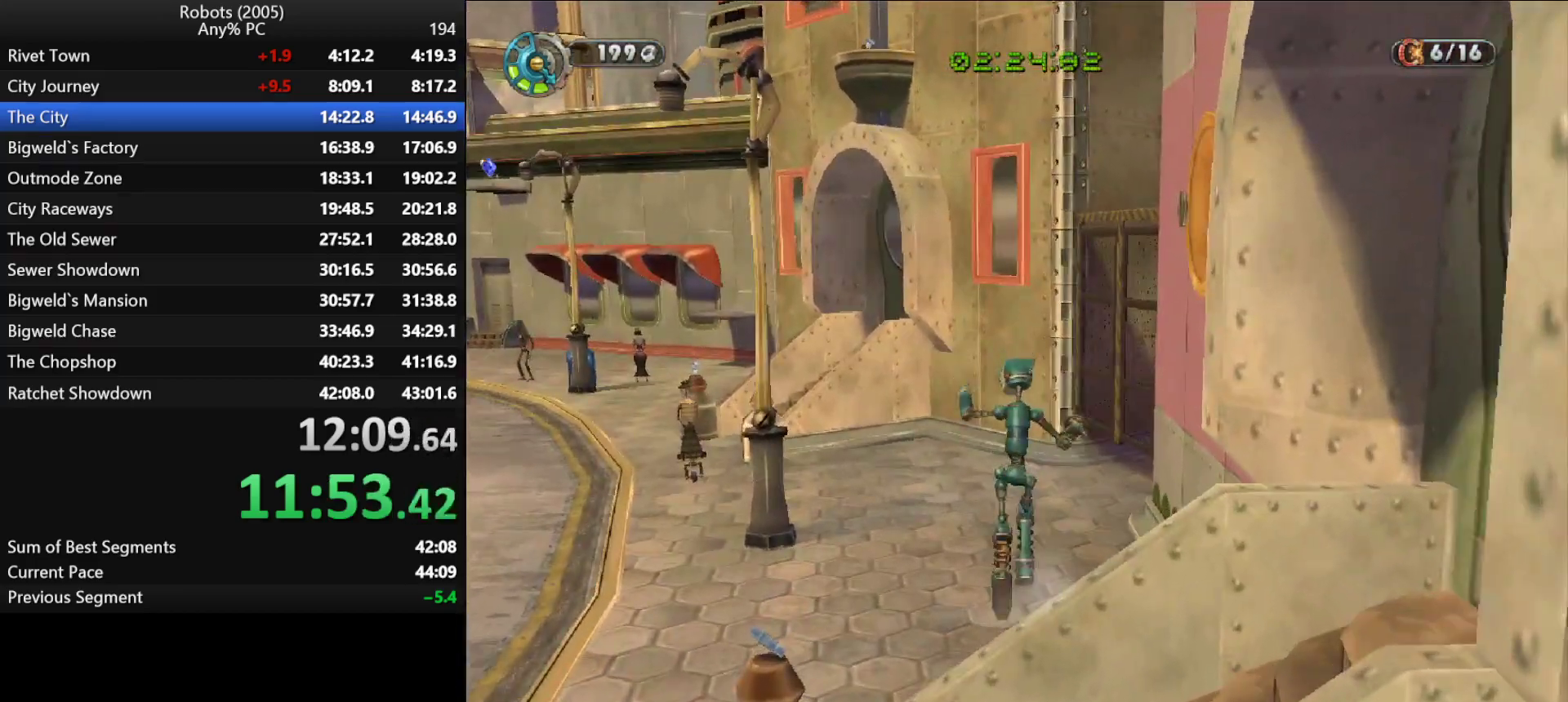
{"keys": ["w"], "events": [[17, "semicolon", "down"], [50, "semicolon", "up"]]}
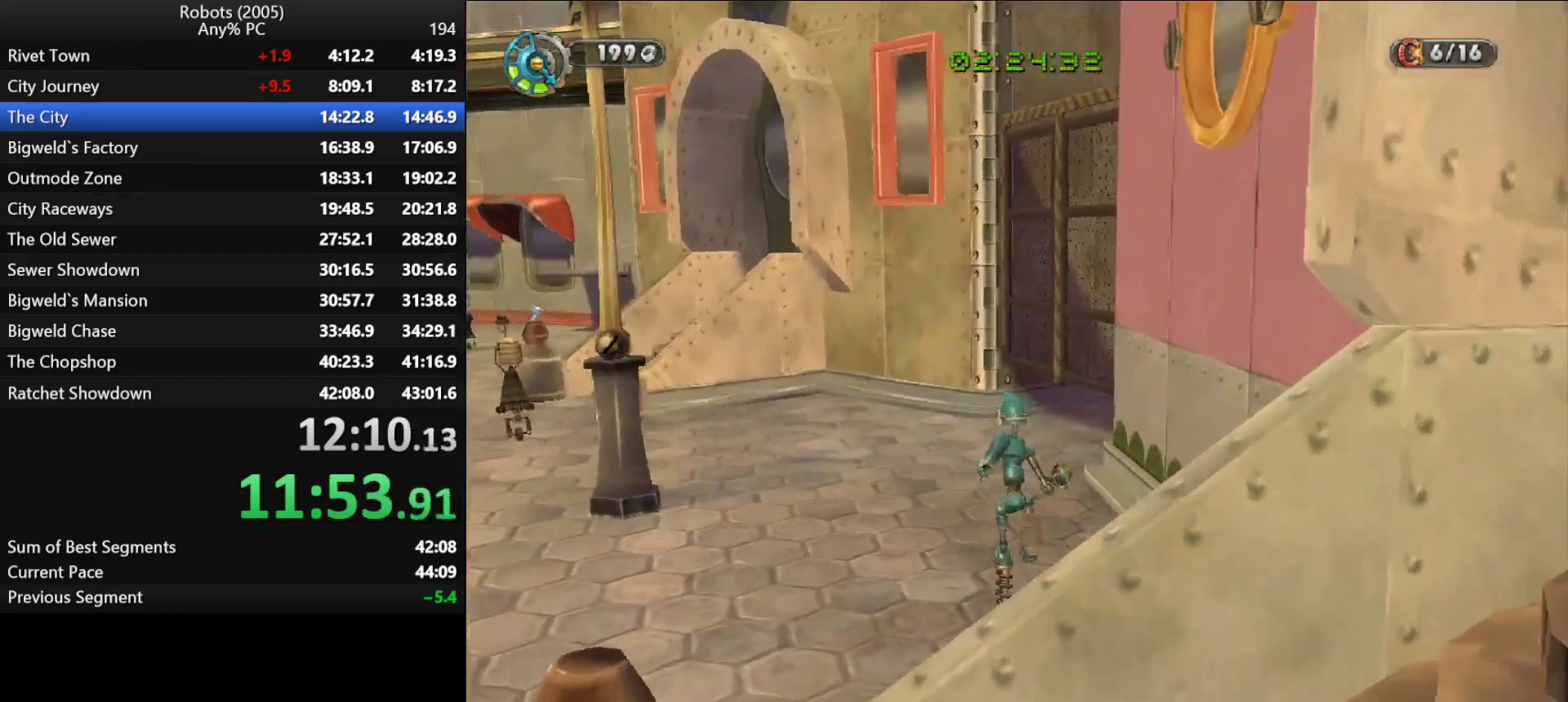
{"keys": ["w"], "events": [[350, "semicolon", "down"], [433, "semicolon", "up"]]}